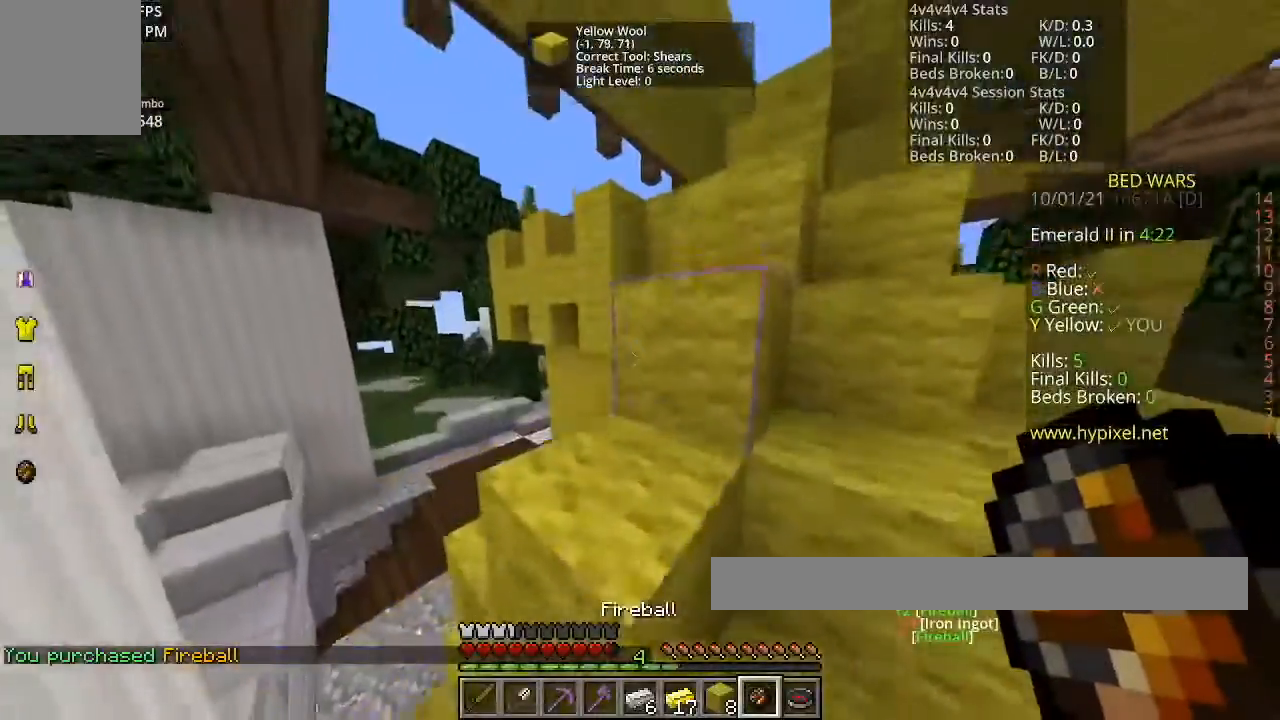
Gameplay with keyboard and mouse; each line is a JSON object with the keys and mouse buttons held at the frame after it. "events" lists presses ("down") and releases ("up") of "a", "d", "s", "space", "w", "mouse_left" and "mouse_right" between this image and that frame as [ms after this image, input, new state], when the widget could be followed in between. "mouse_left", "mouse_right" = the "left", "right" buttons of the "mouse" list. No other keys are recorded. Fast repeated clicks can show as one long hold. Mouse movement is not recorded.
{"keys": ["w"], "mouse": [], "events": [[67, "space", "up"], [334, "space", "down"], [501, "space", "up"]]}
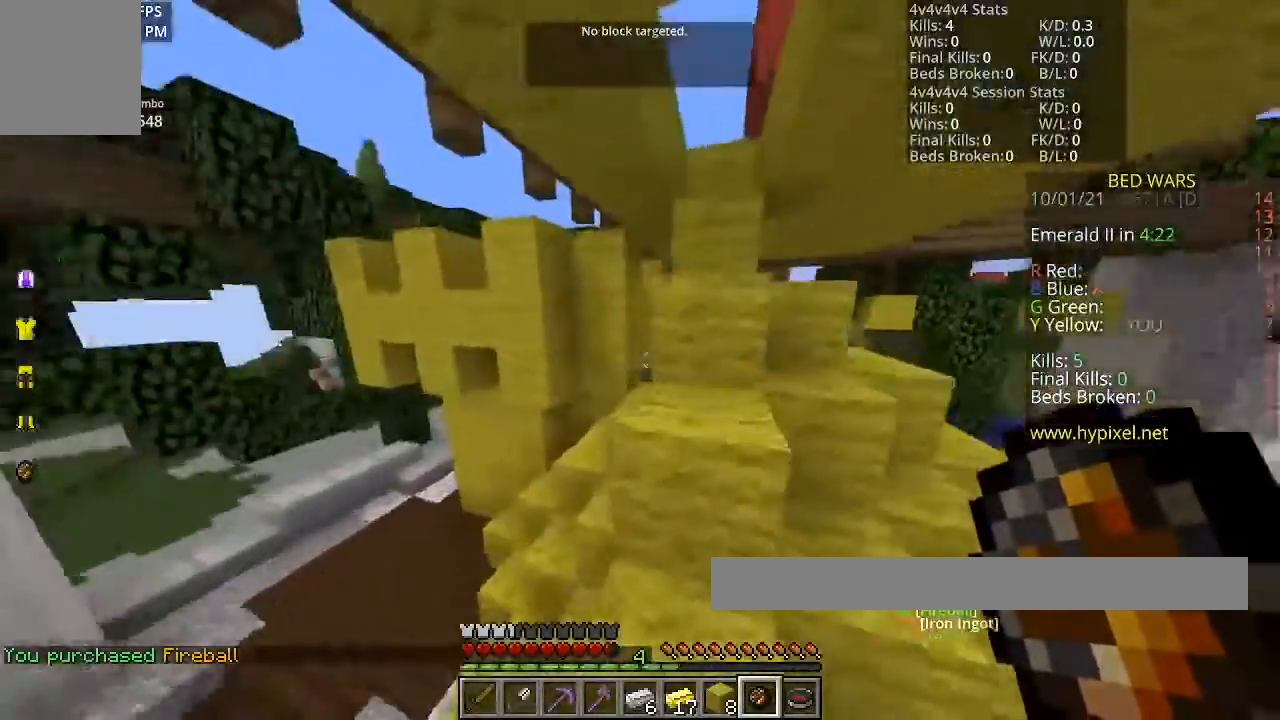
{"keys": ["space", "w"], "mouse": [], "events": [[400, "space", "down"]]}
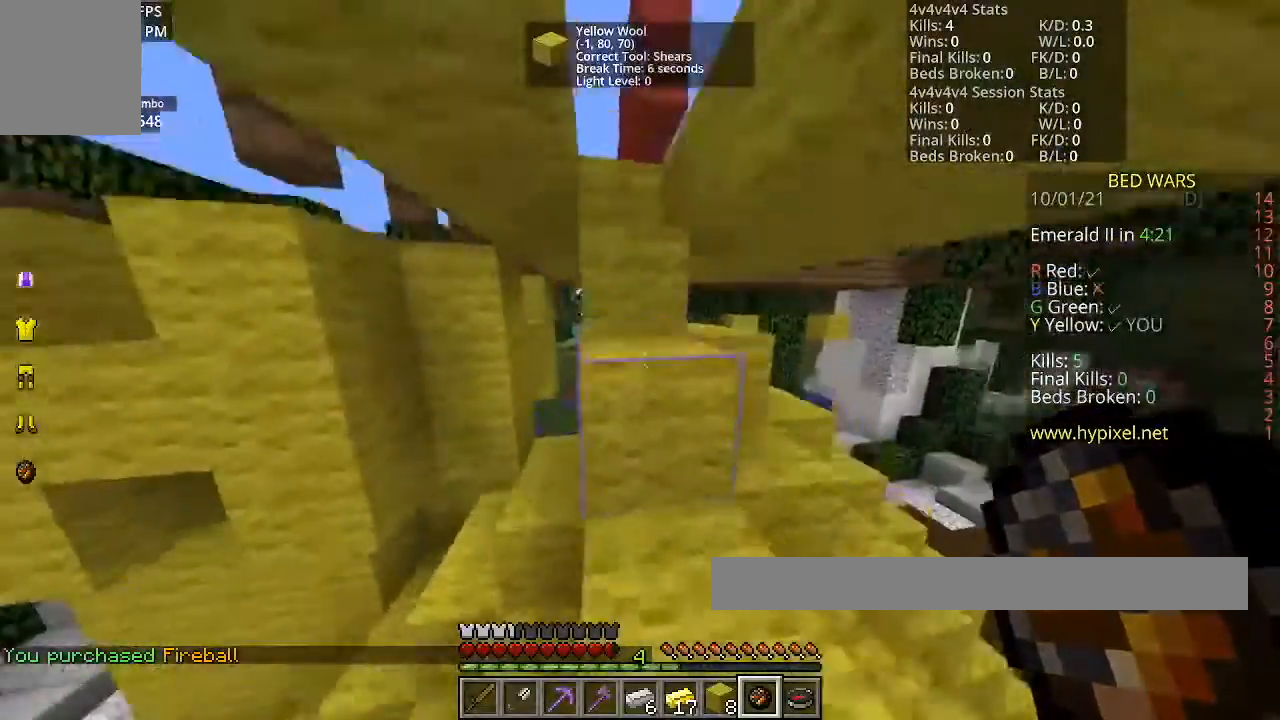
{"keys": ["space", "w"], "mouse": [], "events": [[134, "space", "up"], [400, "space", "down"]]}
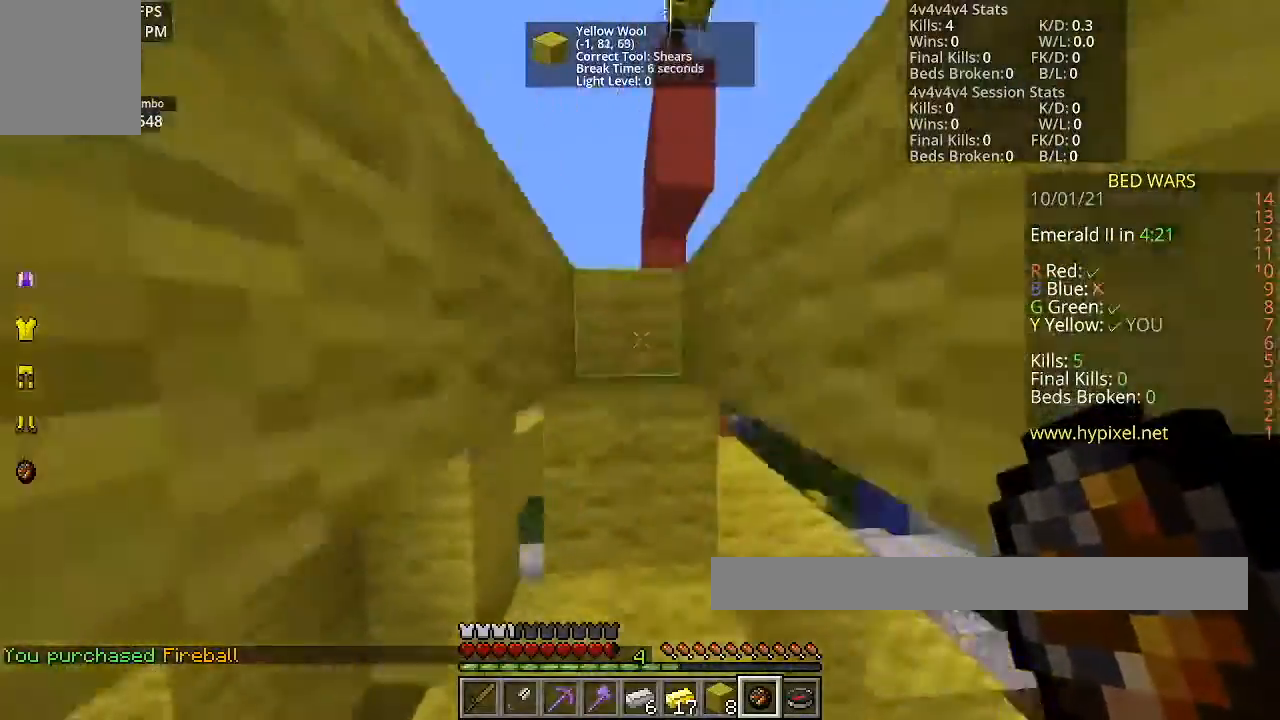
{"keys": ["space", "w"], "mouse": [], "events": []}
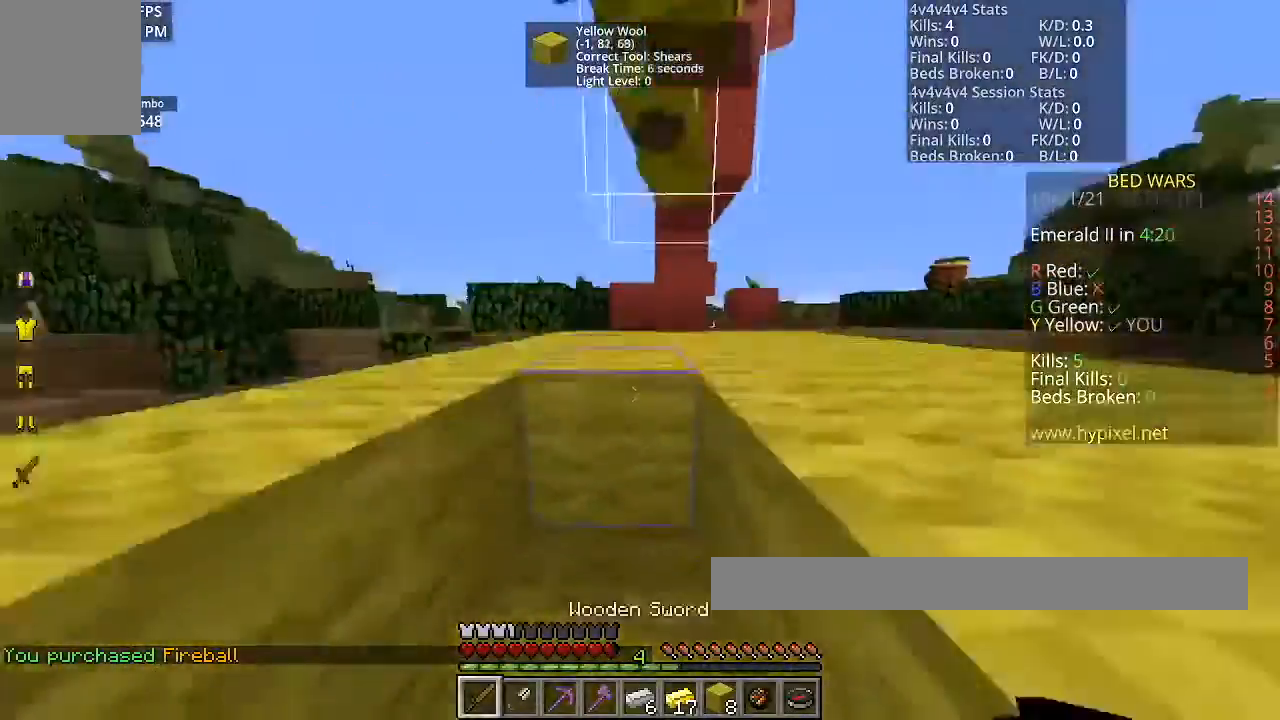
{"keys": ["space", "w"], "mouse": [], "events": []}
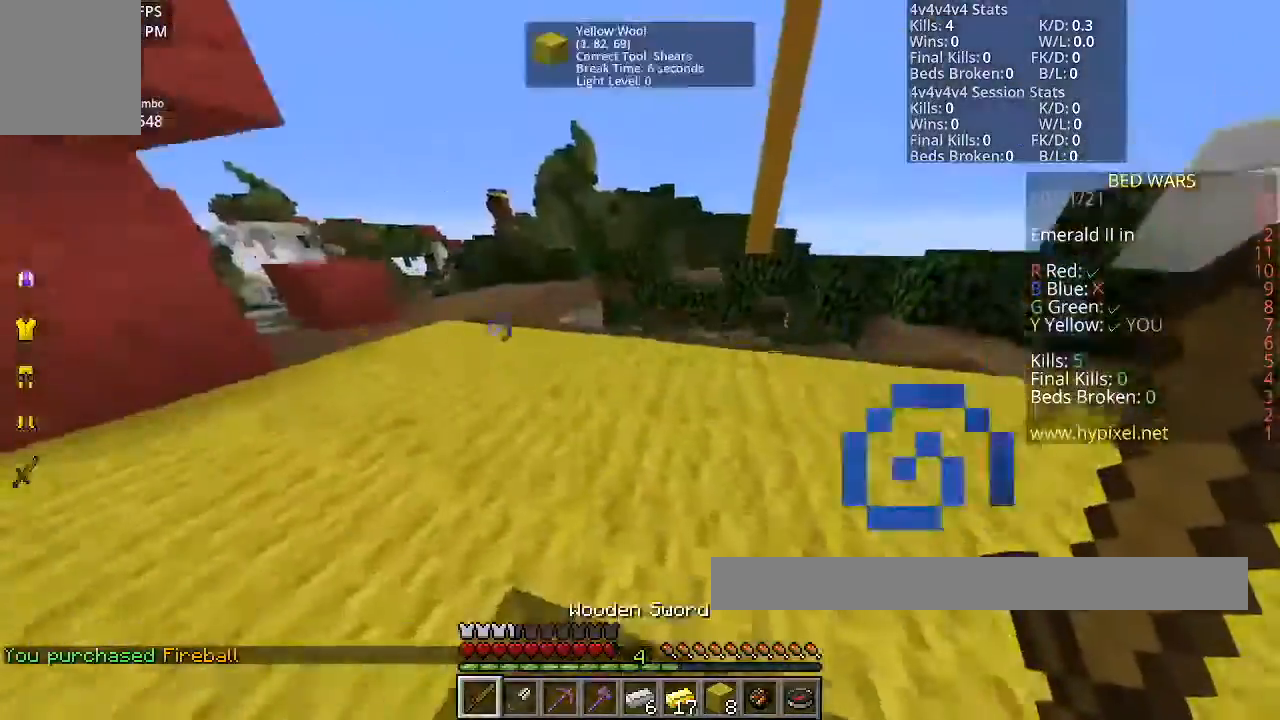
{"keys": ["d"], "mouse": [], "events": [[233, "space", "up"], [433, "w", "up"], [467, "d", "down"]]}
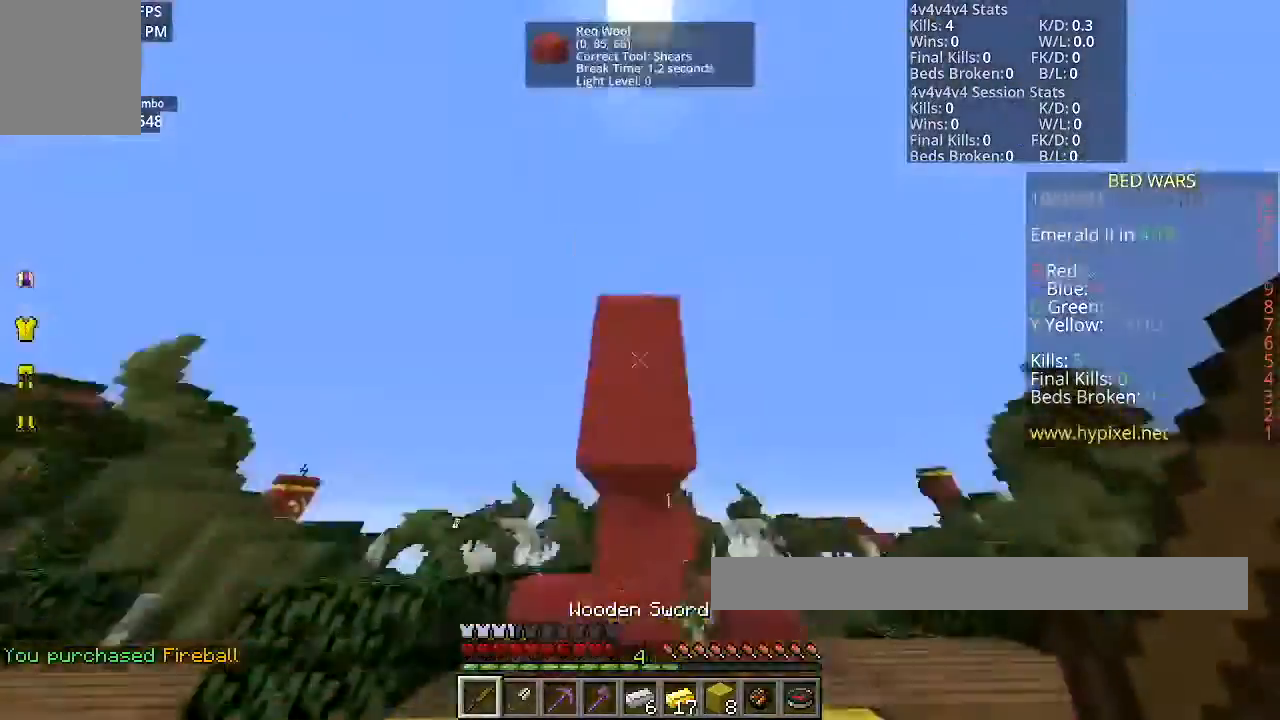
{"keys": ["a"], "mouse": [], "events": [[234, "s", "down"], [334, "d", "up"], [401, "a", "down"], [467, "s", "up"]]}
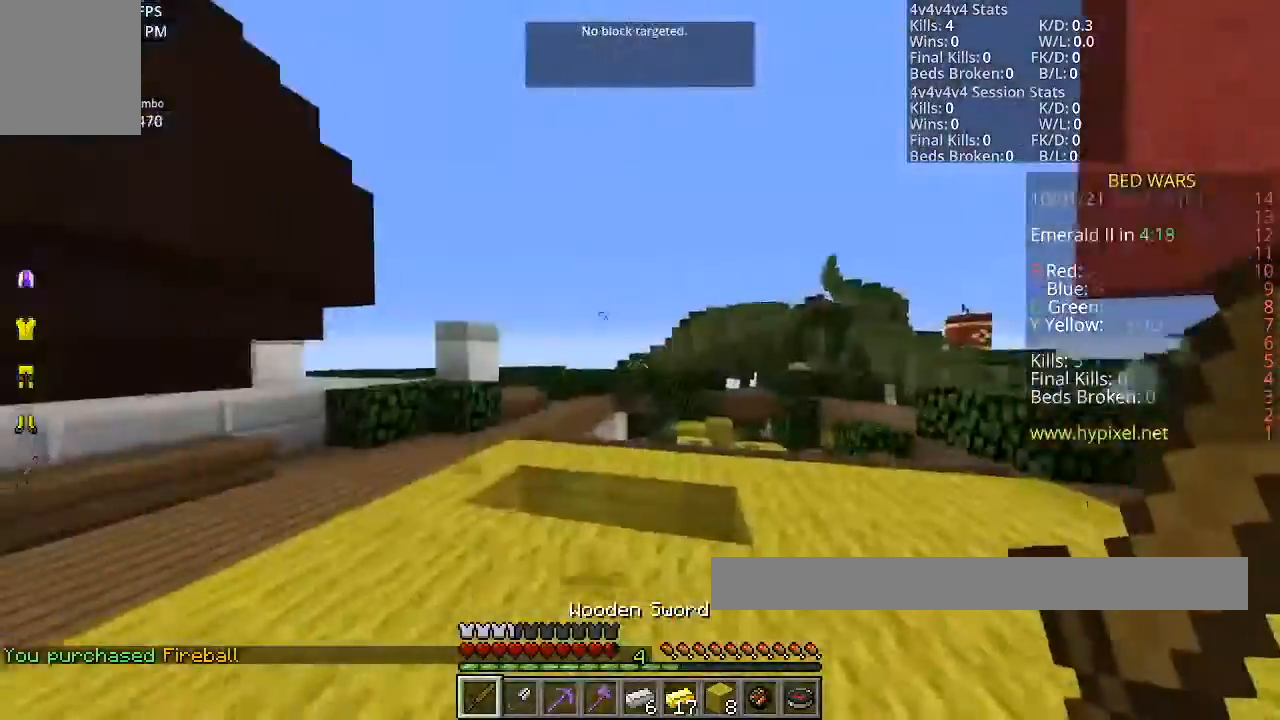
{"keys": ["w"], "mouse": [], "events": [[166, "a", "up"], [267, "w", "down"]]}
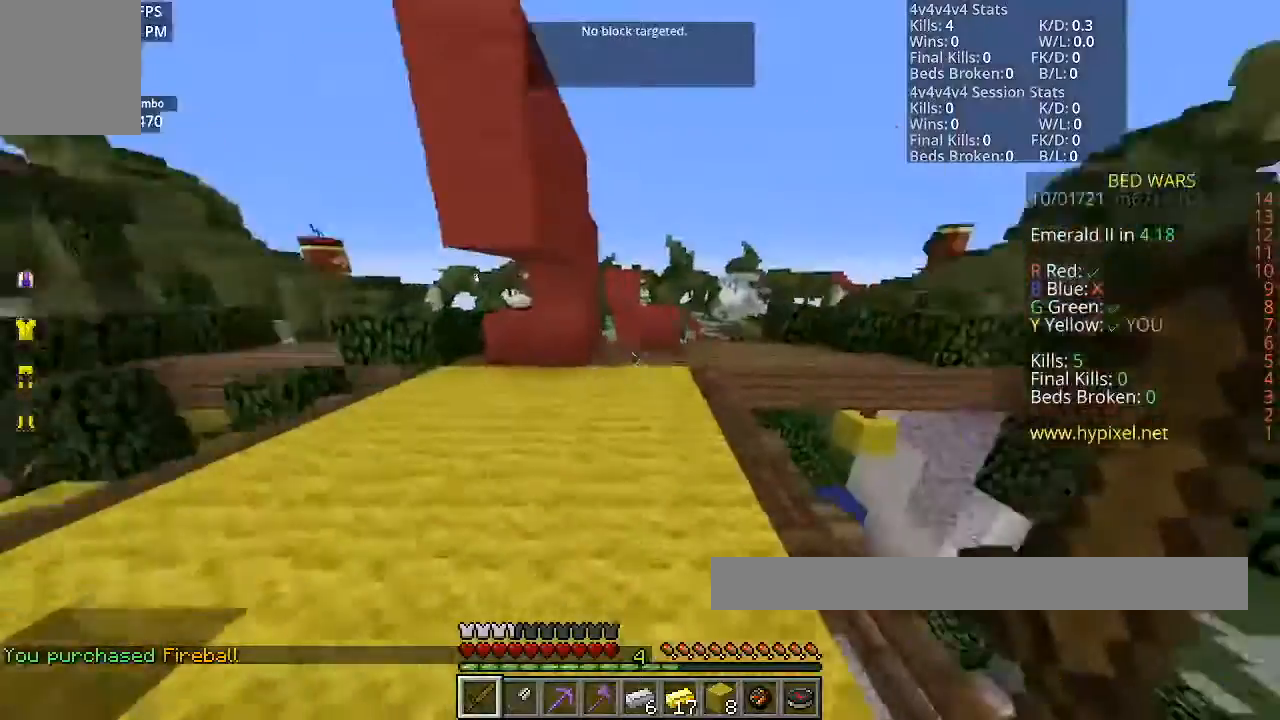
{"keys": ["w"], "mouse": [], "events": []}
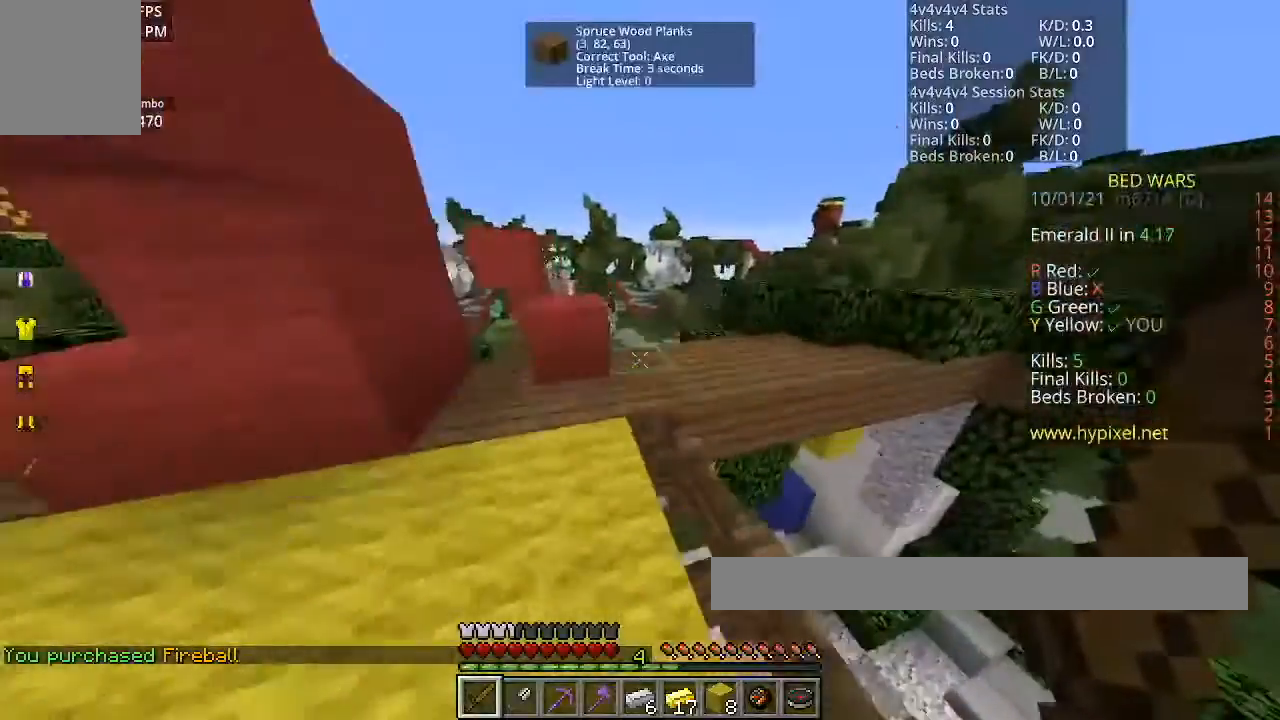
{"keys": ["w"], "mouse": [], "events": []}
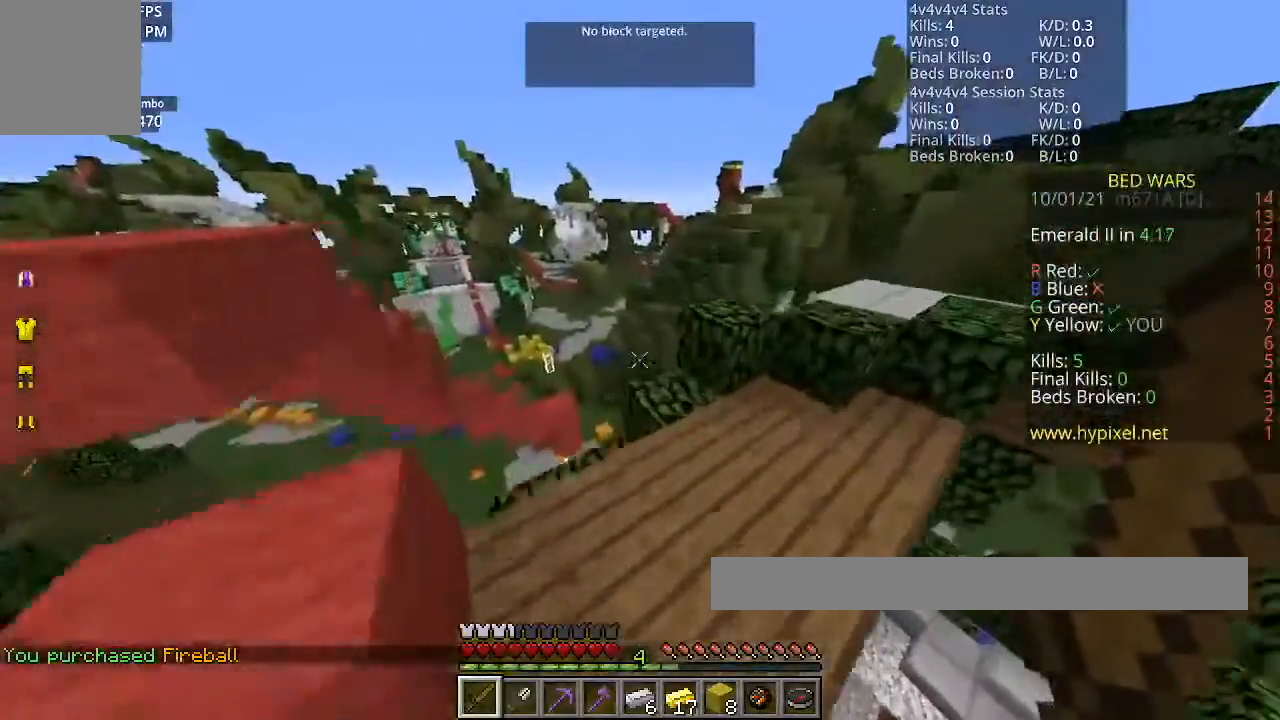
{"keys": [], "mouse": [], "events": [[134, "w", "up"]]}
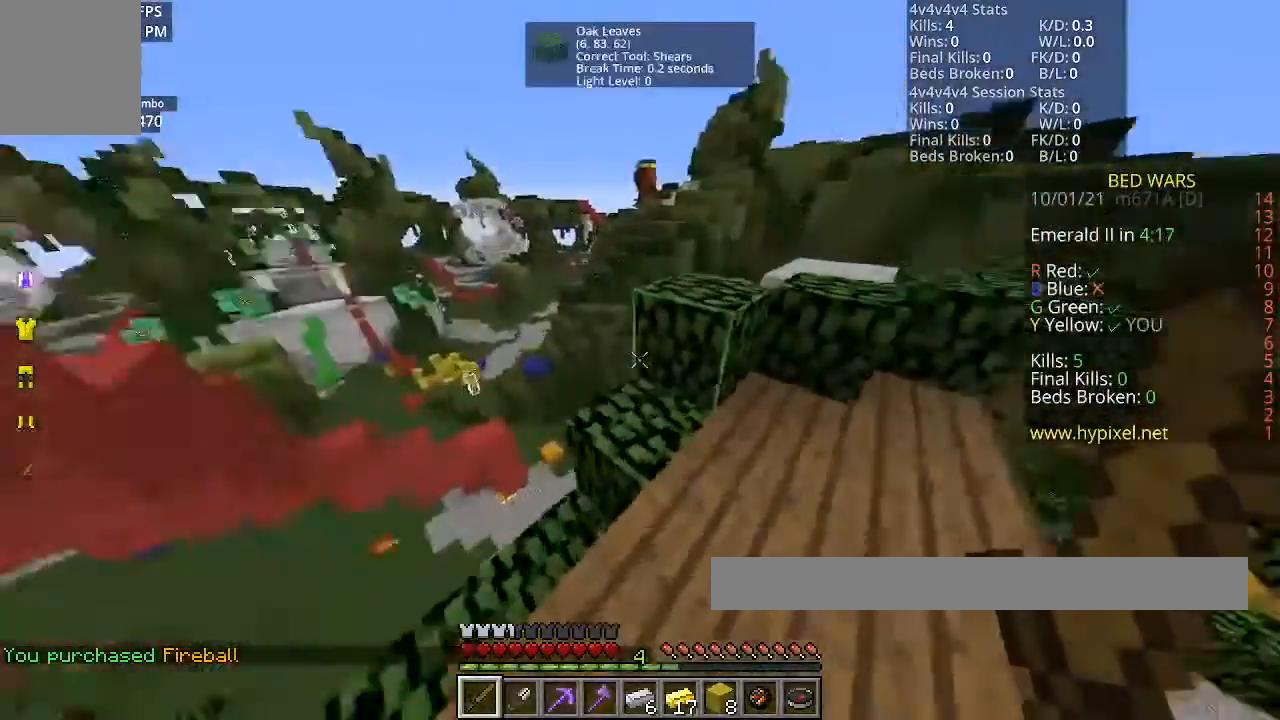
{"keys": ["w"], "mouse": [], "events": [[66, "d", "down"], [100, "w", "down"], [166, "d", "up"]]}
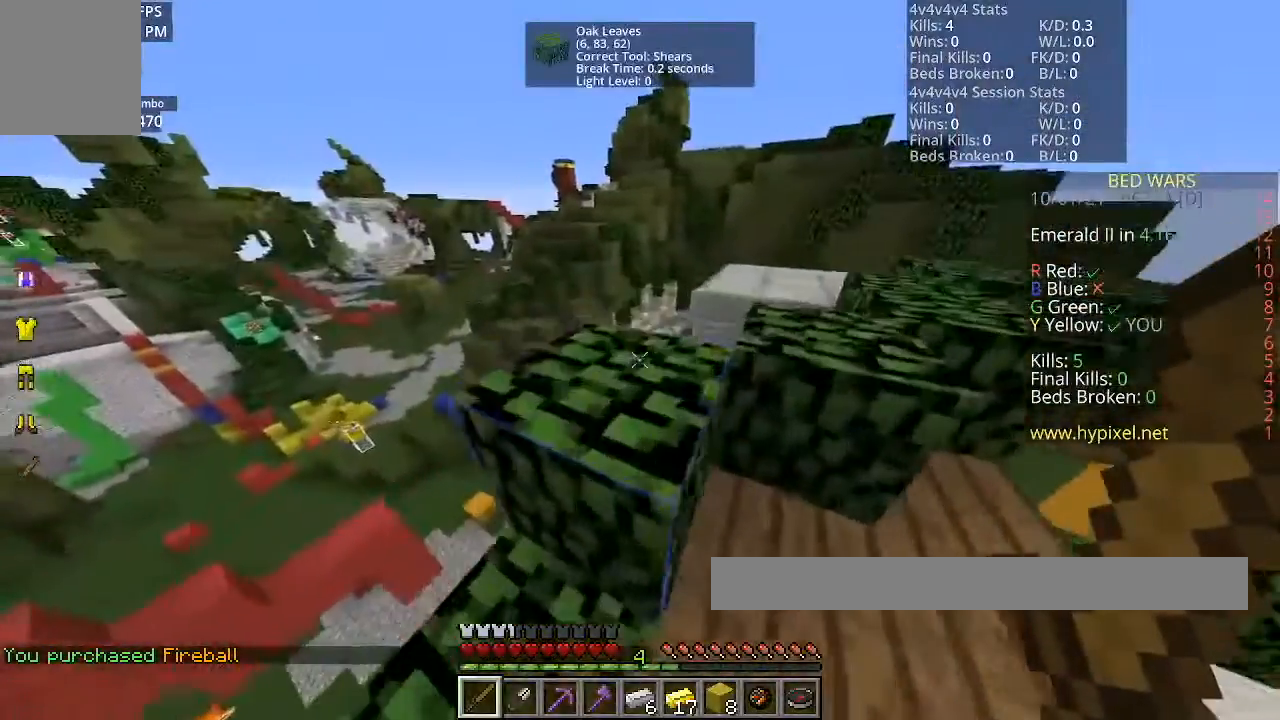
{"keys": ["d", "space"], "mouse": [], "events": [[33, "w", "up"], [100, "w", "down"], [134, "space", "down"], [467, "d", "down"], [467, "w", "up"]]}
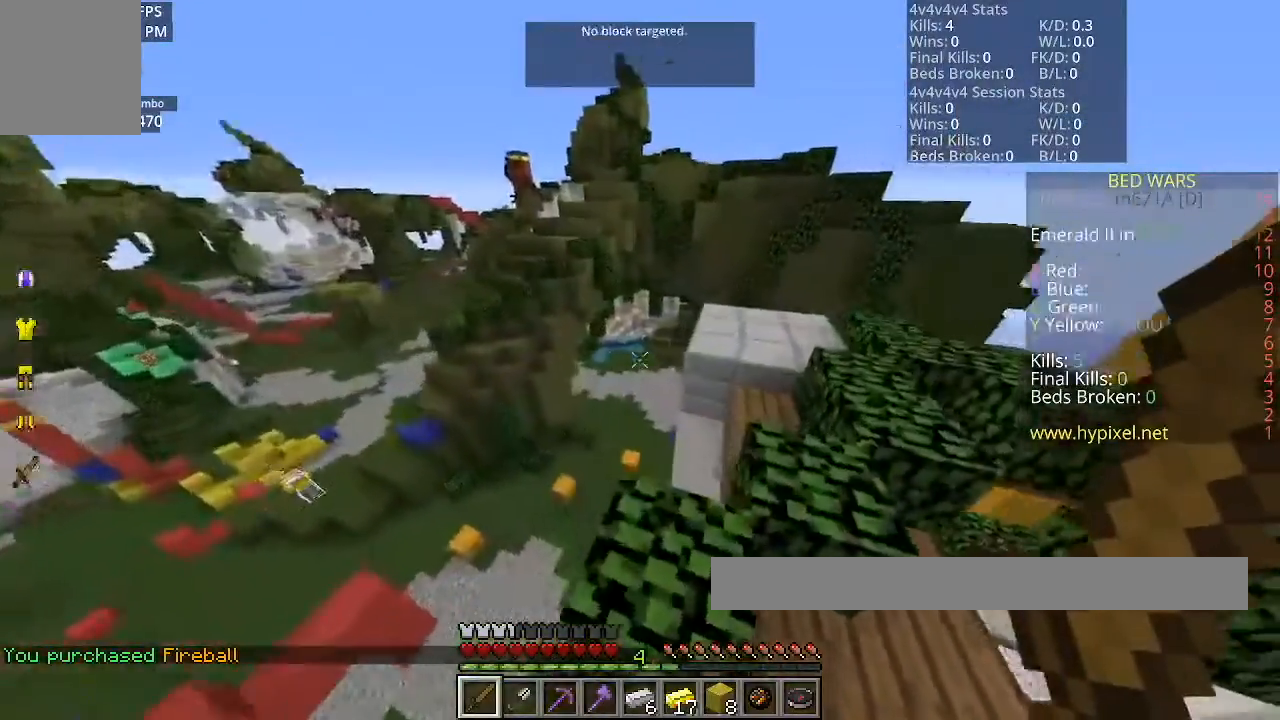
{"keys": [], "mouse": [], "events": [[67, "space", "up"], [200, "d", "up"]]}
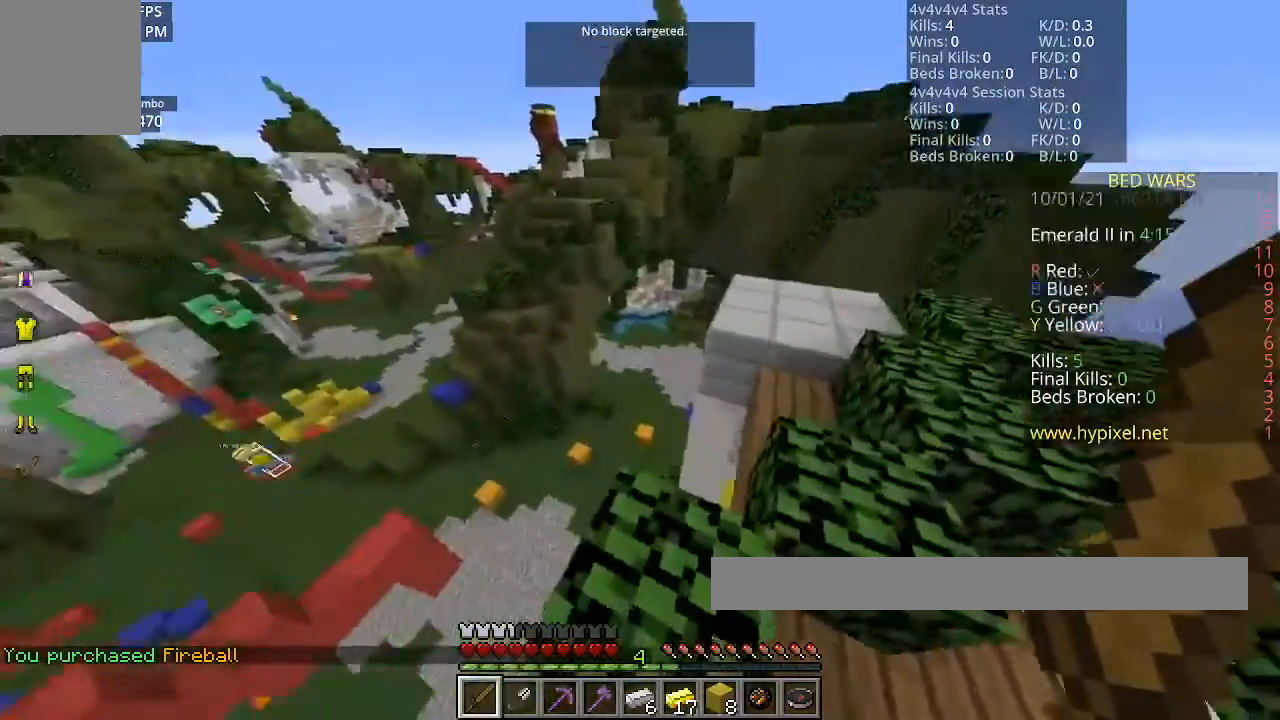
{"keys": [], "mouse": [], "events": []}
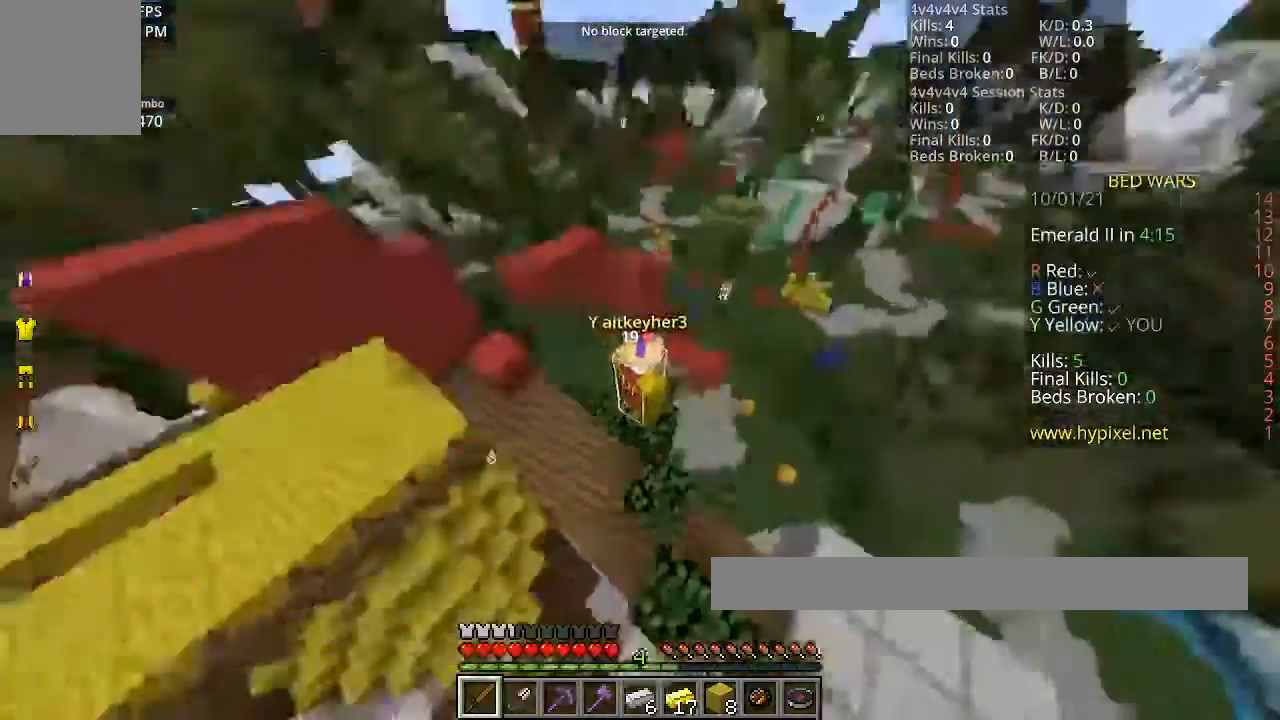
{"keys": [], "mouse": [], "events": []}
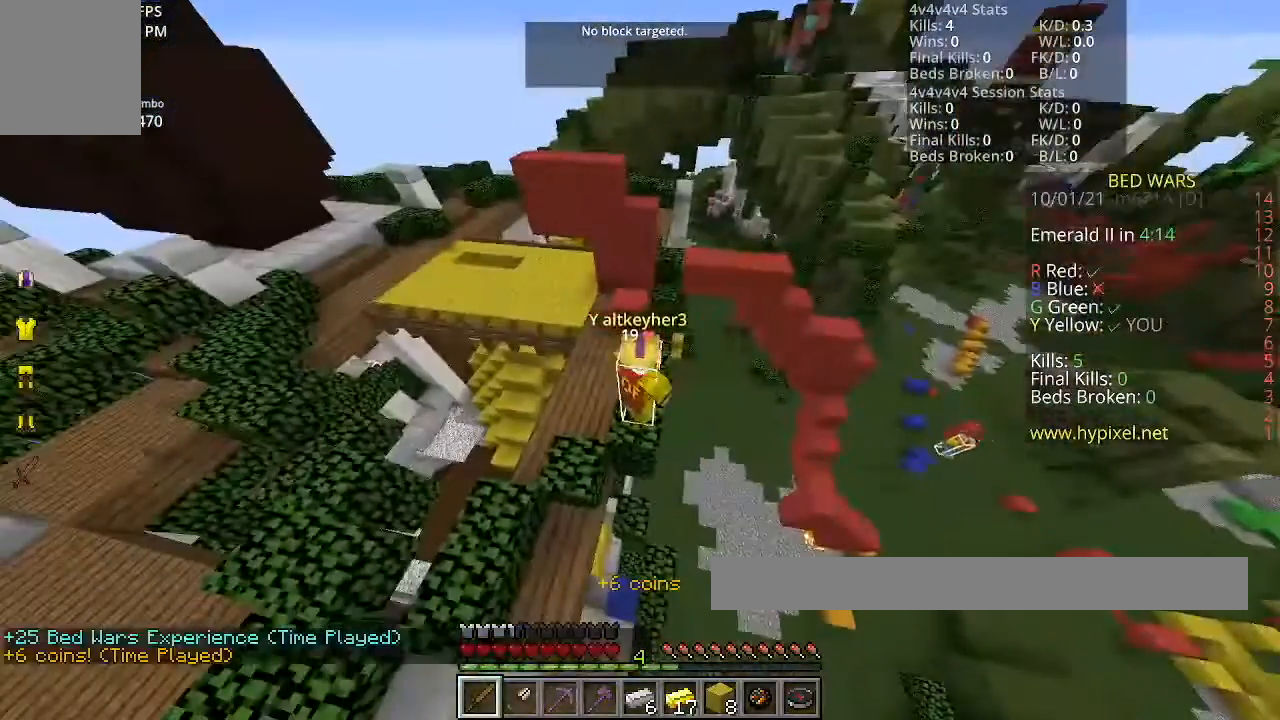
{"keys": [], "mouse": [], "events": []}
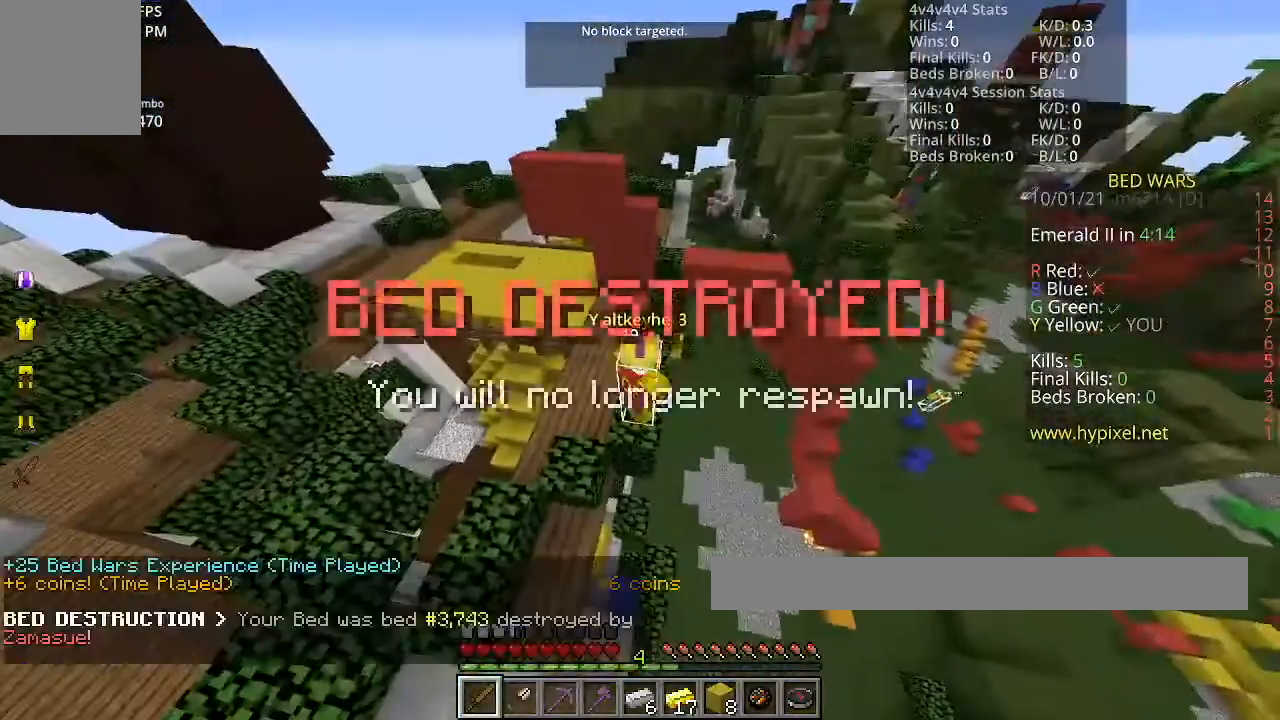
{"keys": [], "mouse": [], "events": []}
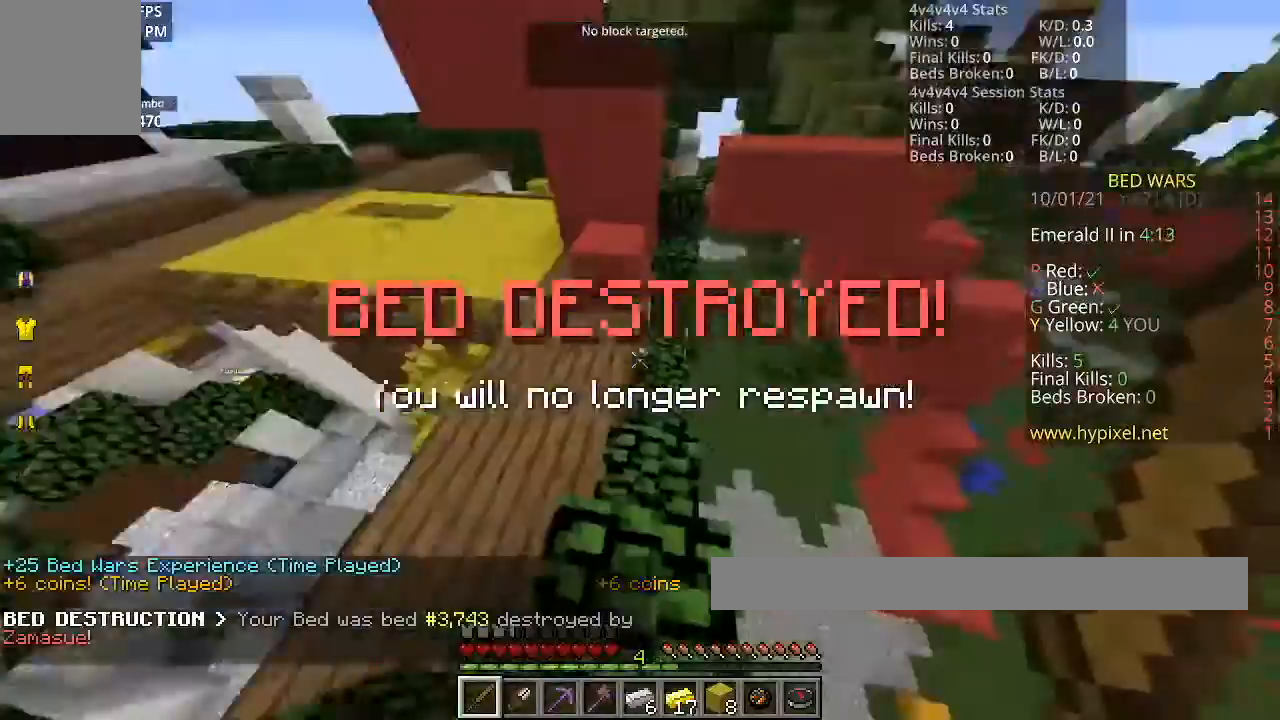
{"keys": ["space", "w"], "mouse": [], "events": [[100, "w", "down"], [400, "space", "down"]]}
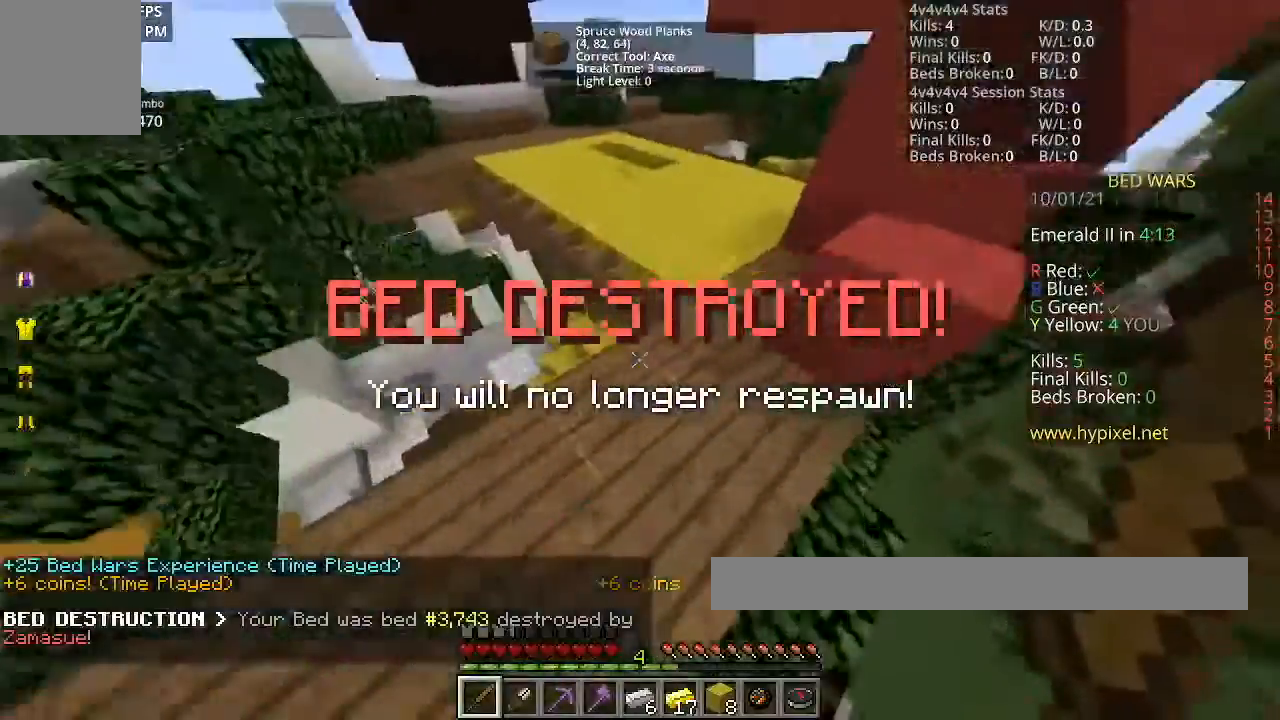
{"keys": ["w"], "mouse": [], "events": [[401, "space", "up"]]}
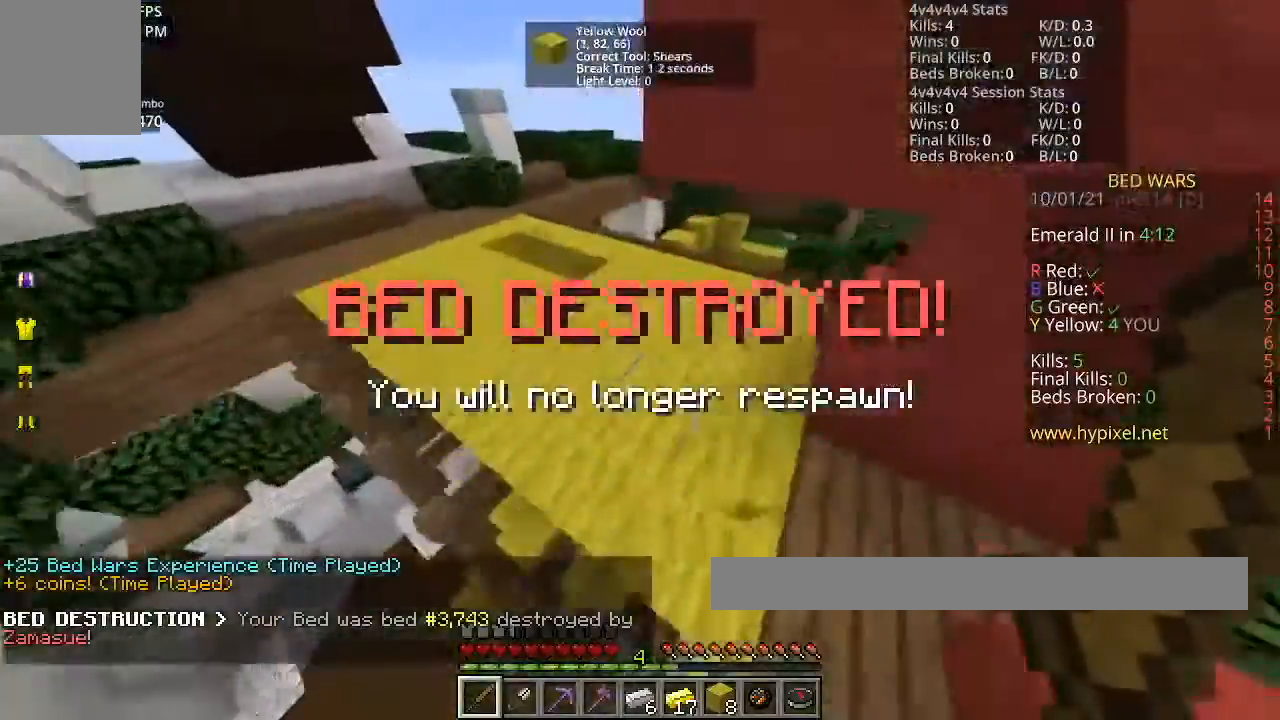
{"keys": ["a"], "mouse": [], "events": [[133, "a", "down"], [300, "a", "up"], [400, "a", "down"], [434, "w", "up"]]}
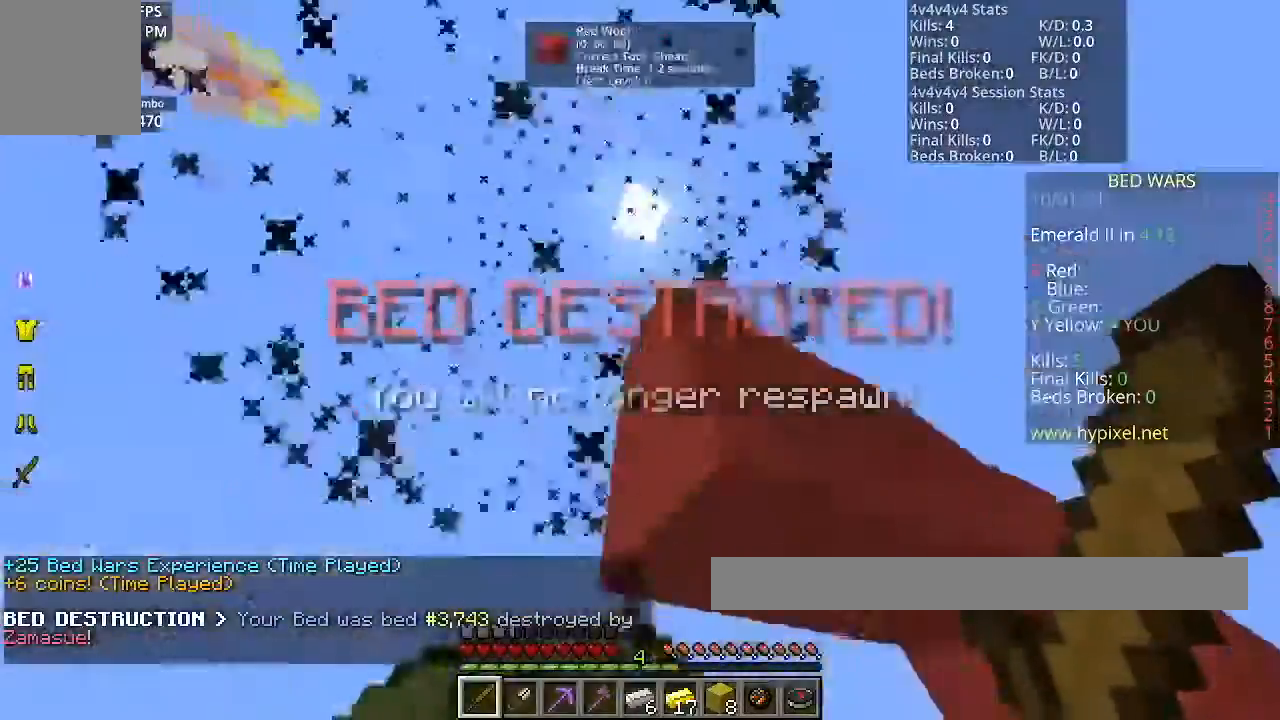
{"keys": ["a", "s"], "mouse": []}
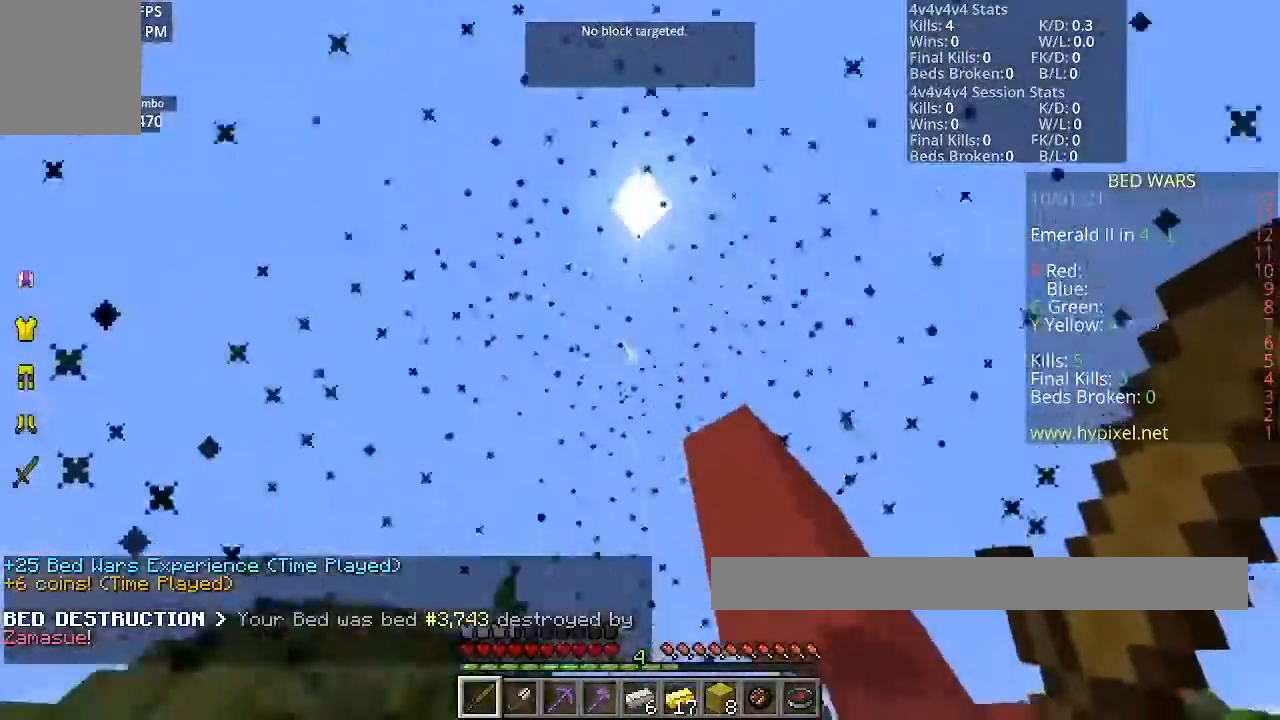
{"keys": ["d", "w"], "mouse": [], "events": [[167, "mouse_left", "down"], [200, "s", "up"], [233, "d", "down"], [267, "a", "up"], [400, "mouse_left", "up"], [467, "w", "down"]]}
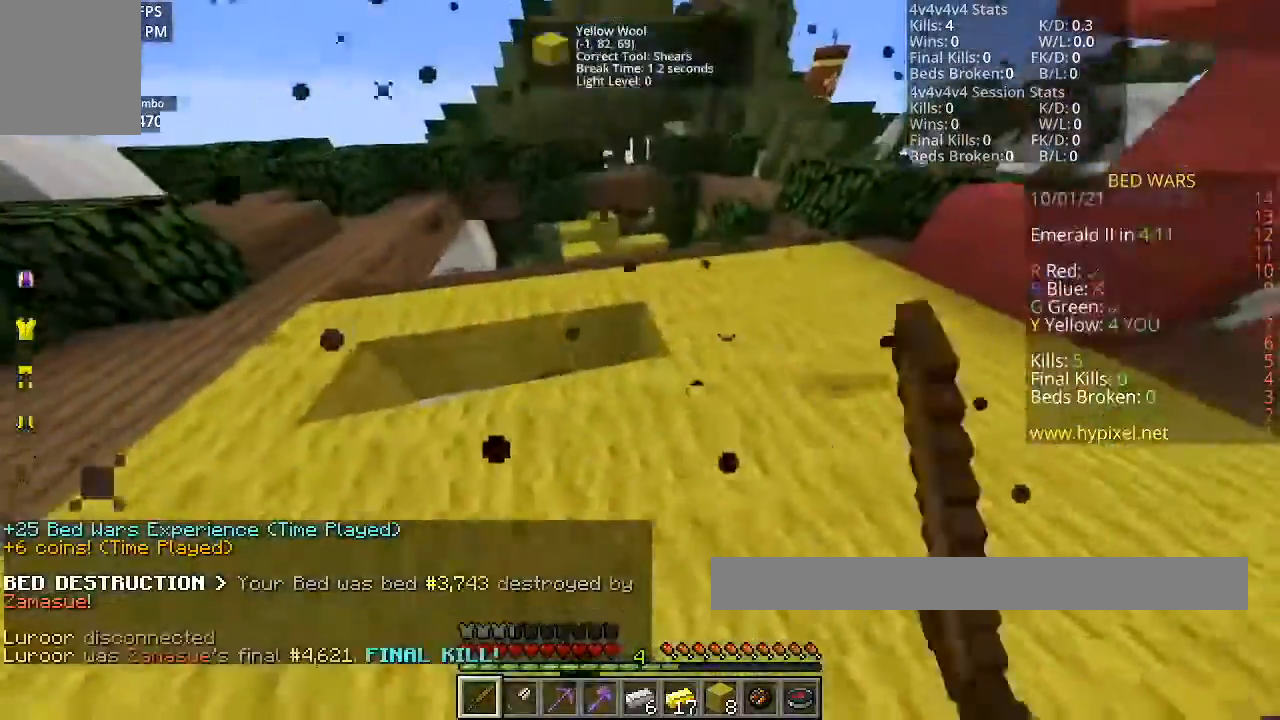
{"keys": ["a"], "mouse": [], "events": [[100, "d", "up"], [167, "a", "down"], [200, "mouse_left", "down"], [200, "w", "up"], [367, "mouse_left", "up"]]}
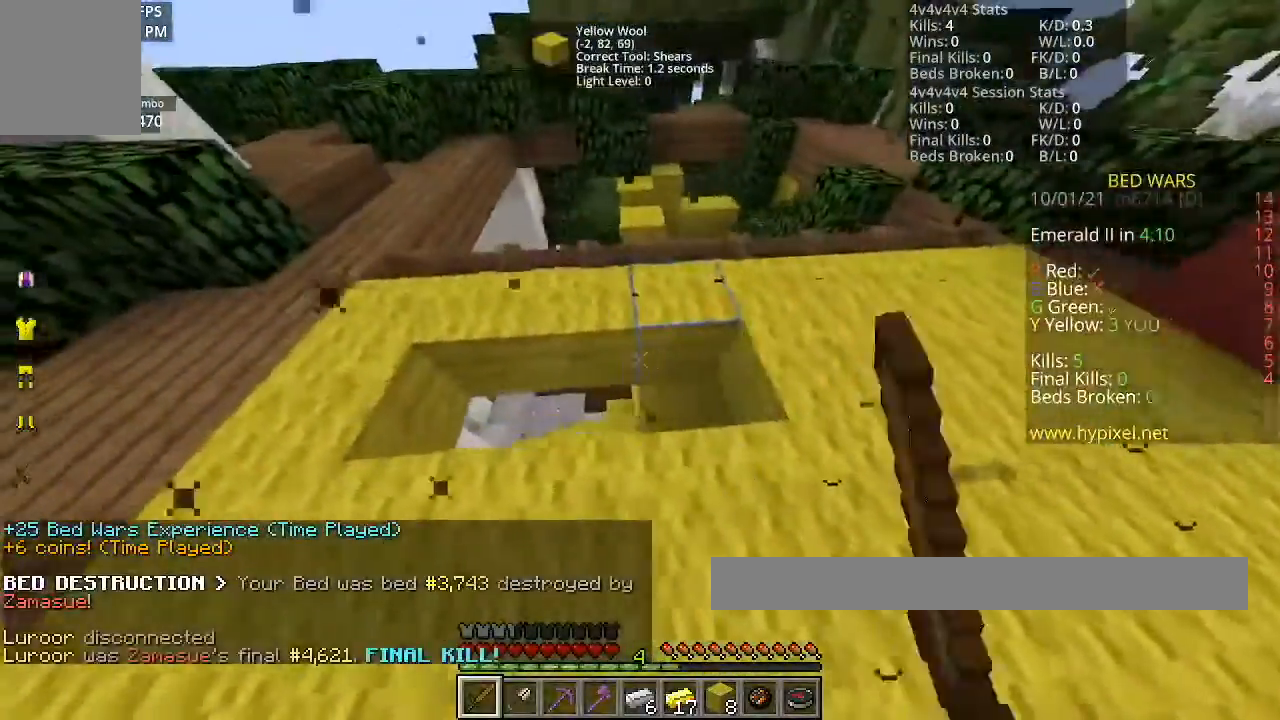
{"keys": [], "mouse": [], "events": [[66, "a", "up"]]}
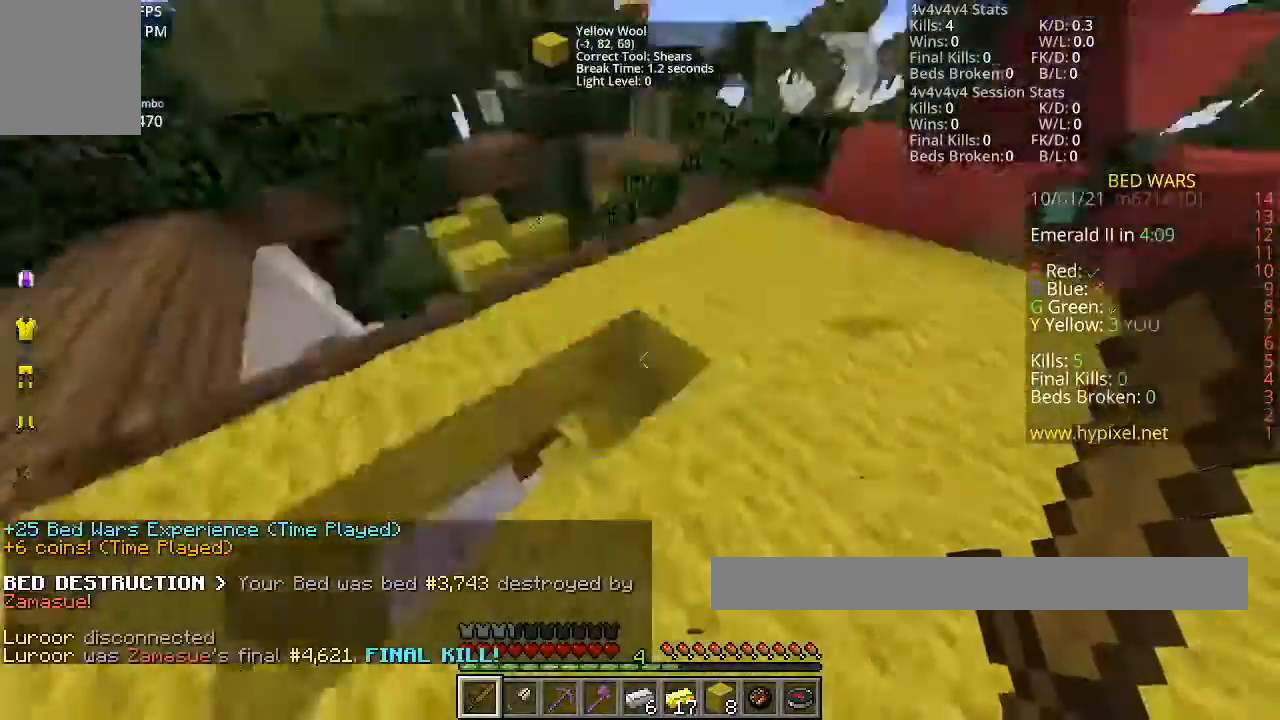
{"keys": ["d", "w"], "mouse": [], "events": [[167, "d", "down"], [467, "w", "down"]]}
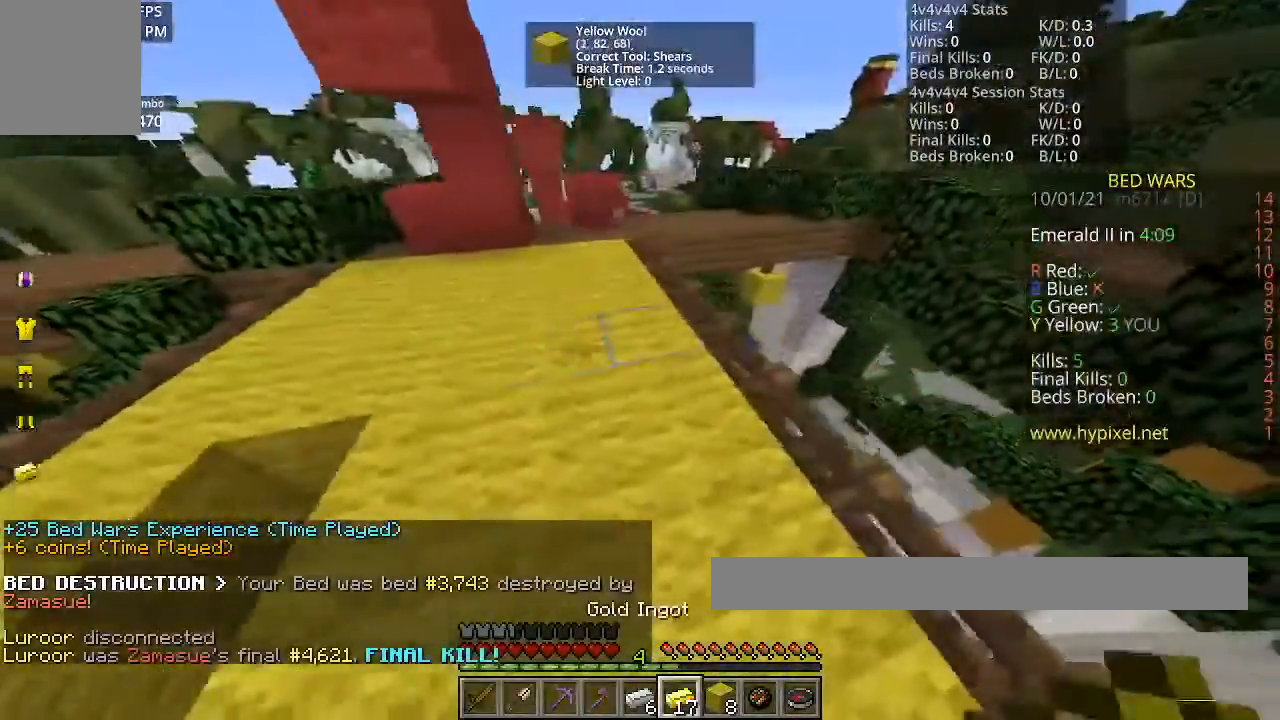
{"keys": ["w"], "mouse": [], "events": [[100, "d", "up"]]}
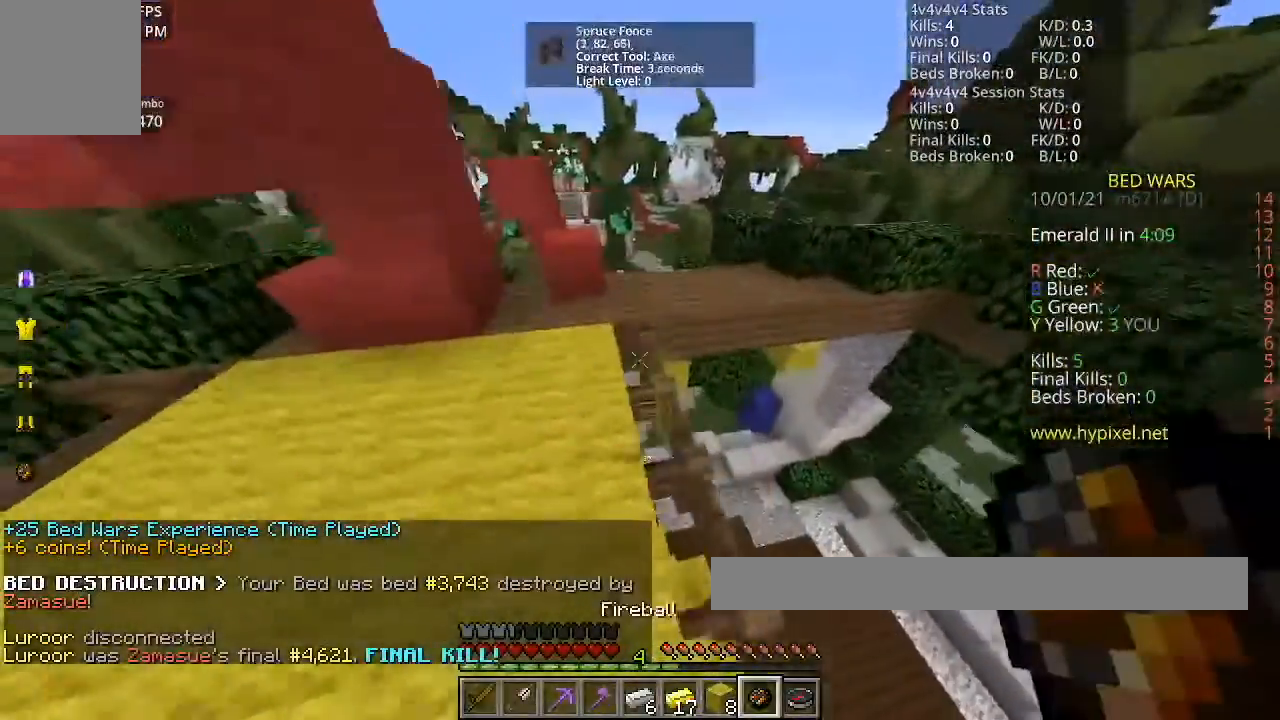
{"keys": [], "mouse": [], "events": [[167, "d", "down"], [167, "w", "up"], [334, "d", "up"]]}